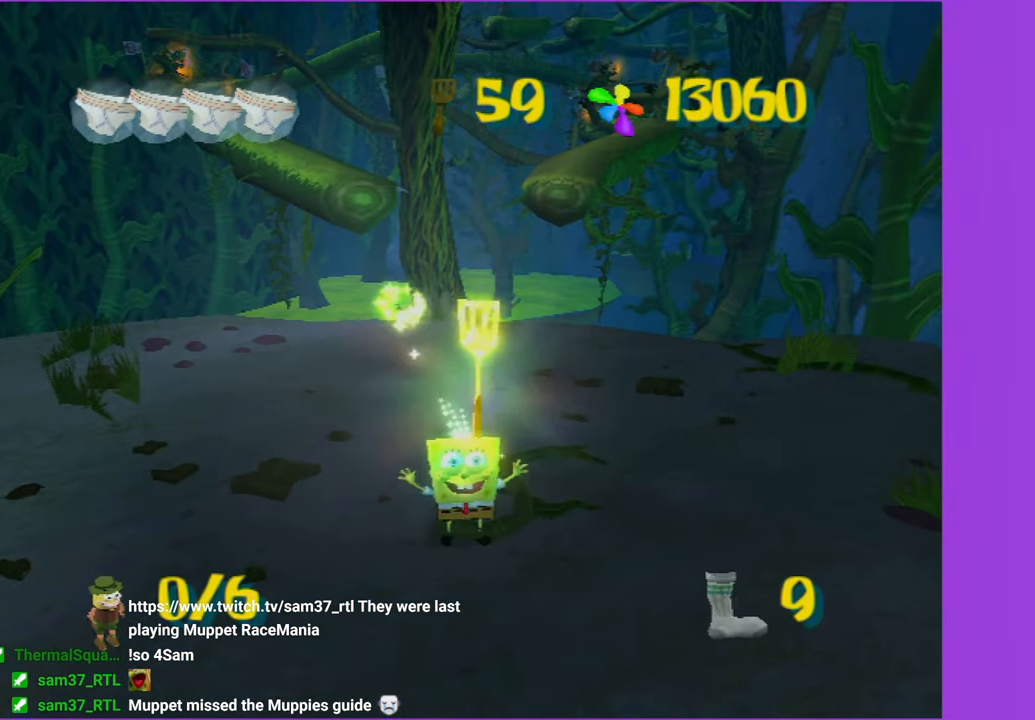
Gameplay with a controller (Xbox layout); each line is a JSON object with the inputs held at the frame after it. "events" lists button and stick changes between this image and that frame as [ms after this image, input, new state], when the widget could be followed in between. Not read: L3 R3.
{"buttons": [], "left_stick": "center", "right_stick": "center", "events": []}
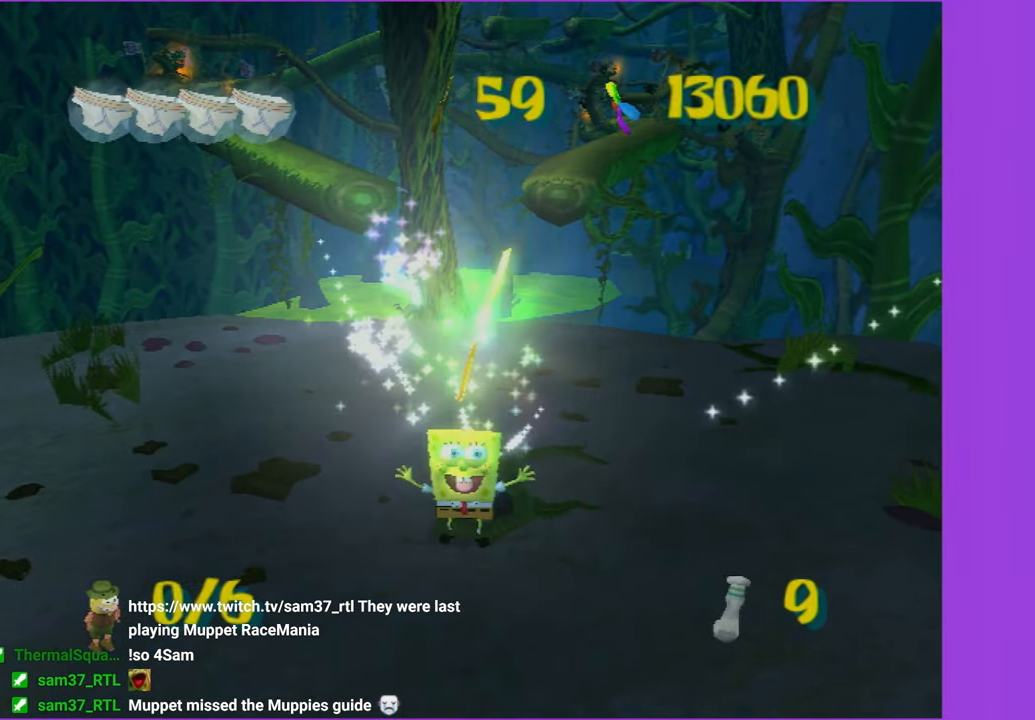
{"buttons": [], "left_stick": "center", "right_stick": "center", "events": []}
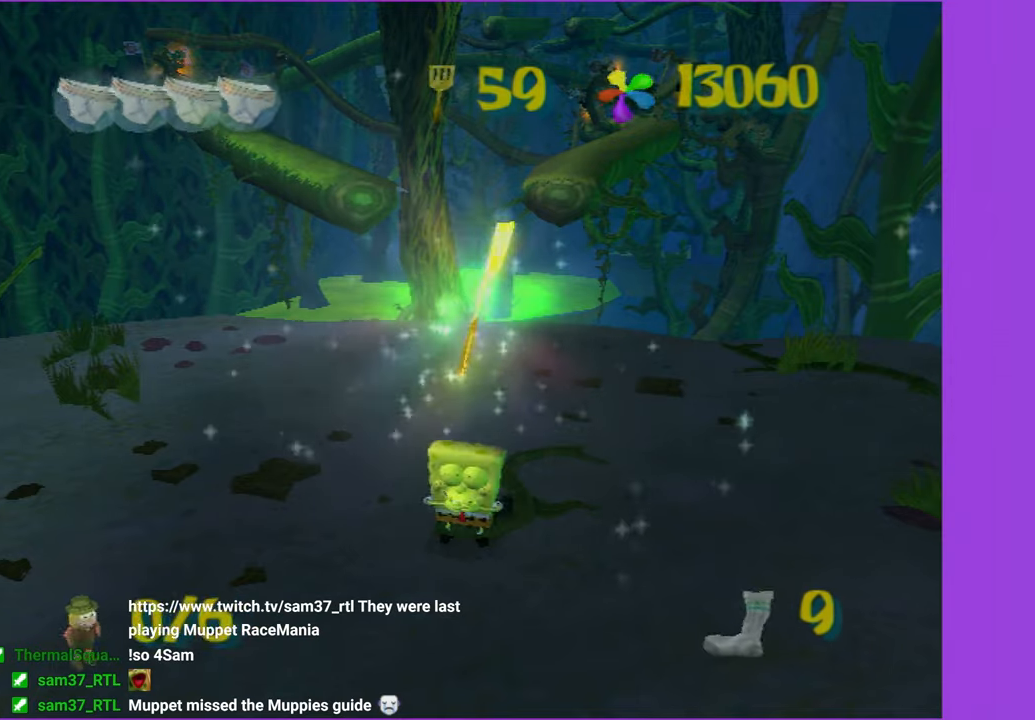
{"buttons": [], "left_stick": "center", "right_stick": "center", "events": []}
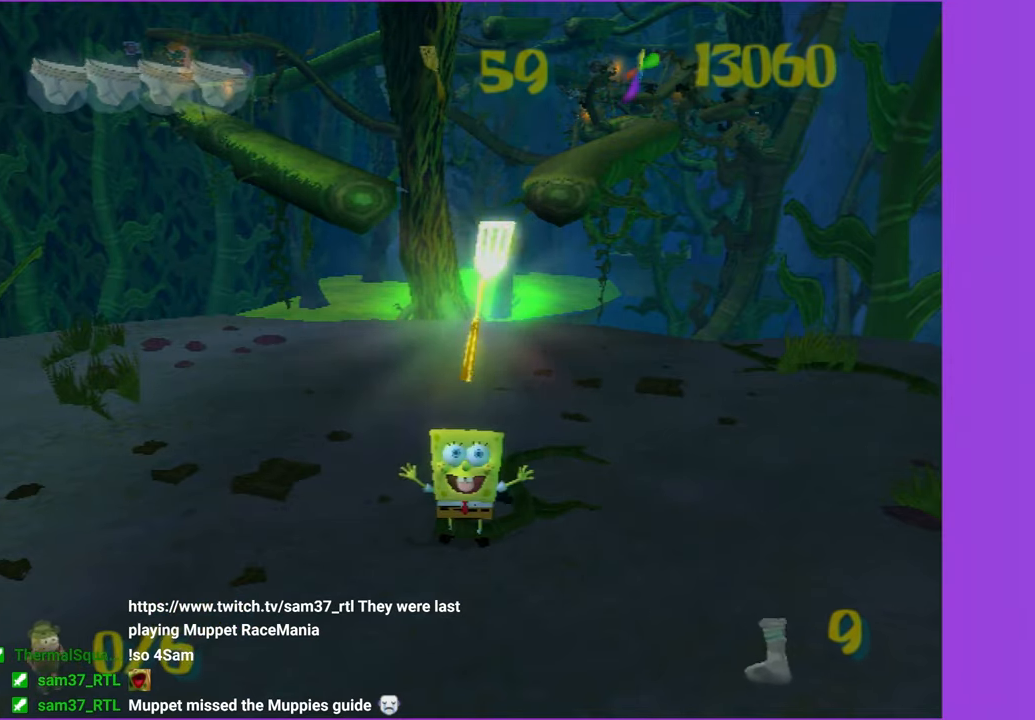
{"buttons": [], "left_stick": "center", "right_stick": "center", "events": []}
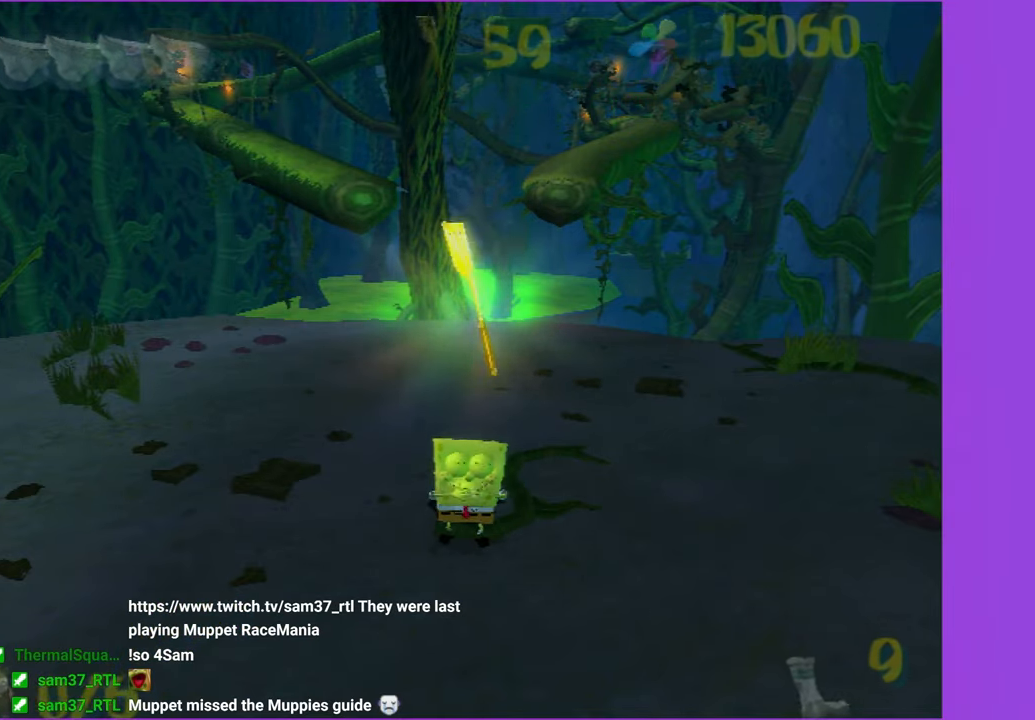
{"buttons": [], "left_stick": "center", "right_stick": "center", "events": []}
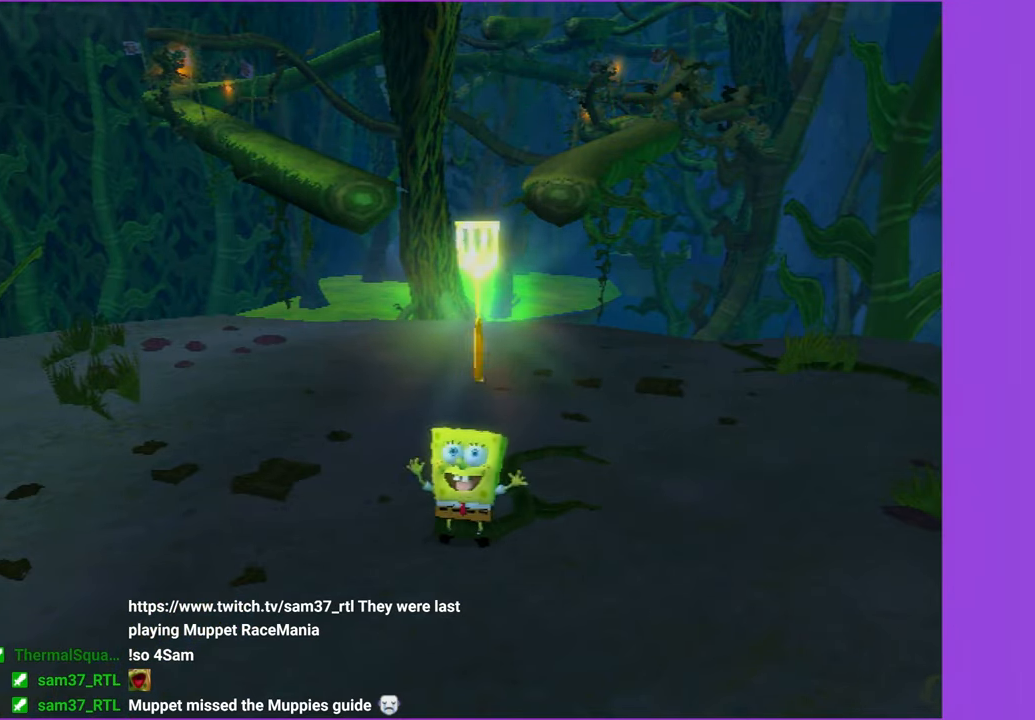
{"buttons": [], "left_stick": "center", "right_stick": "center", "events": []}
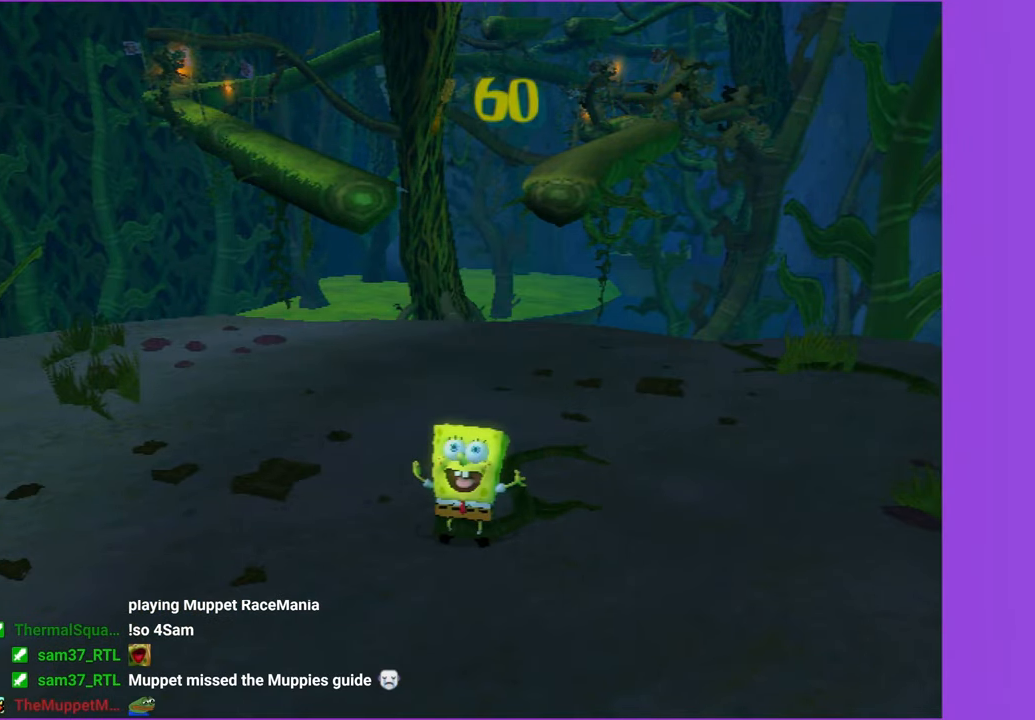
{"buttons": [], "left_stick": "center", "right_stick": "center", "events": []}
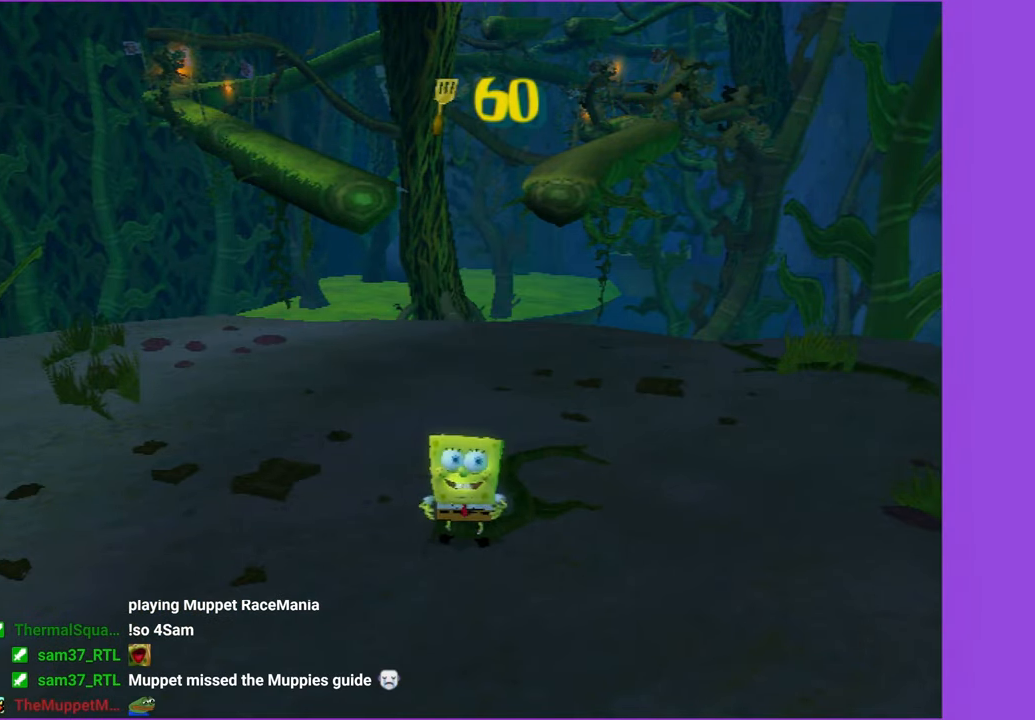
{"buttons": [], "left_stick": "left", "right_stick": "center", "events": [[283, "left_stick", "left"]]}
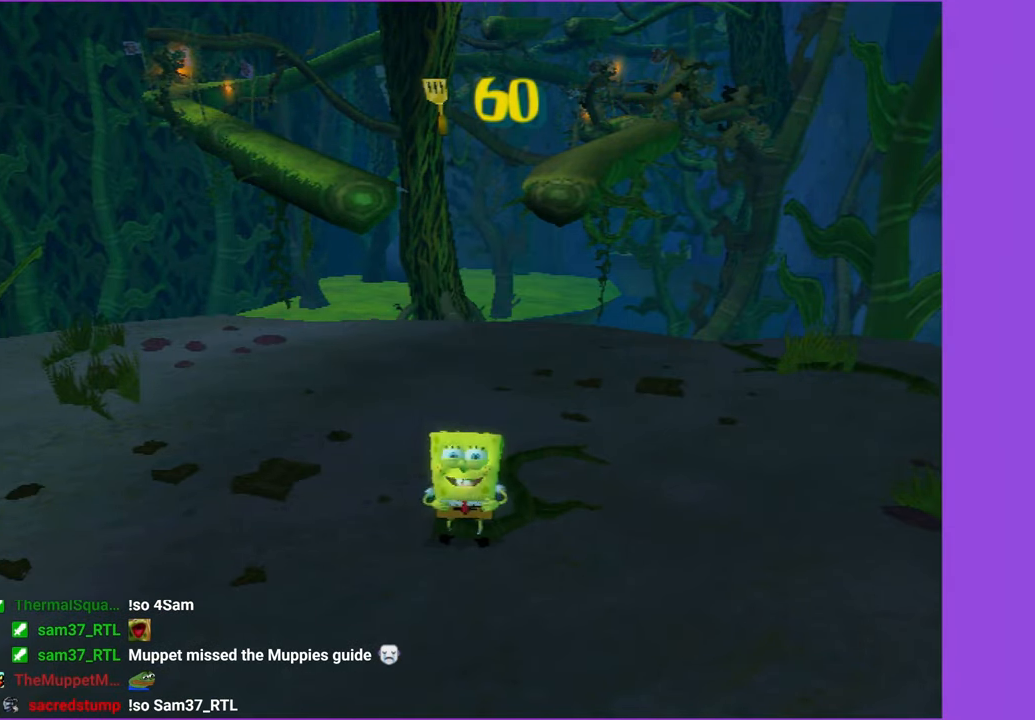
{"buttons": [], "left_stick": "left", "right_stick": "center", "events": []}
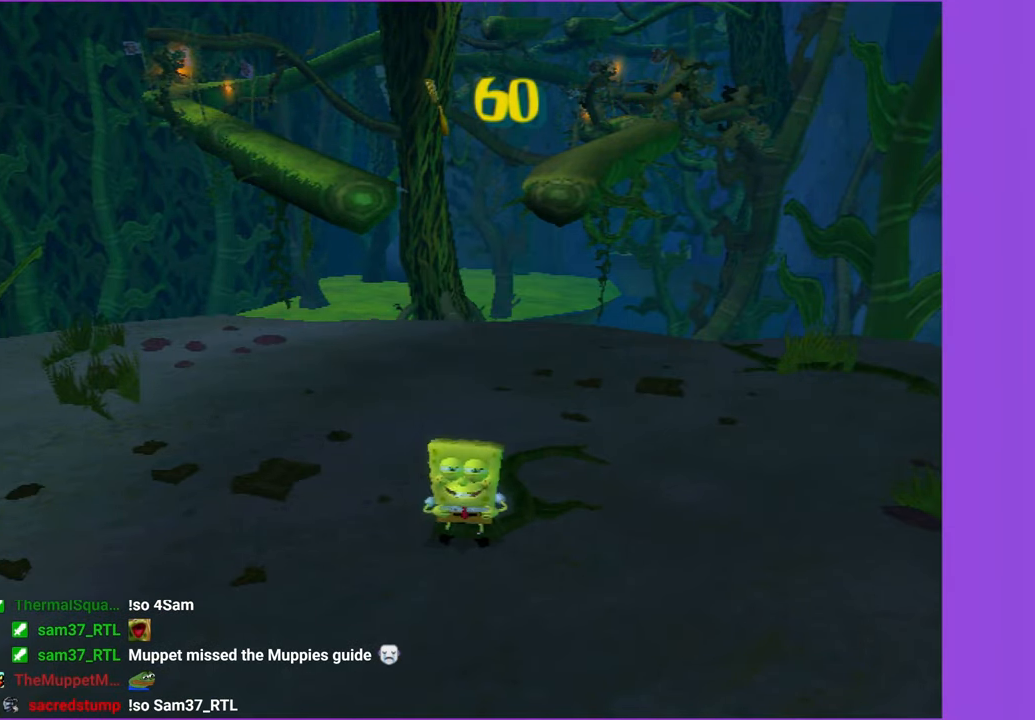
{"buttons": [], "left_stick": "left", "right_stick": "center", "events": []}
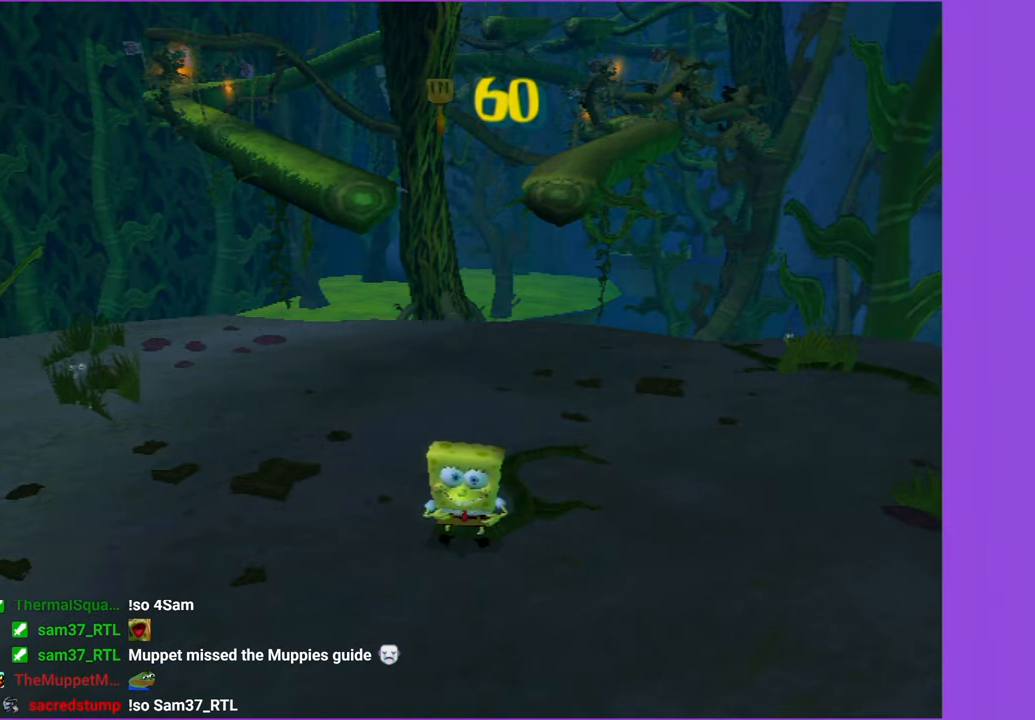
{"buttons": [], "left_stick": "up-left", "right_stick": "center"}
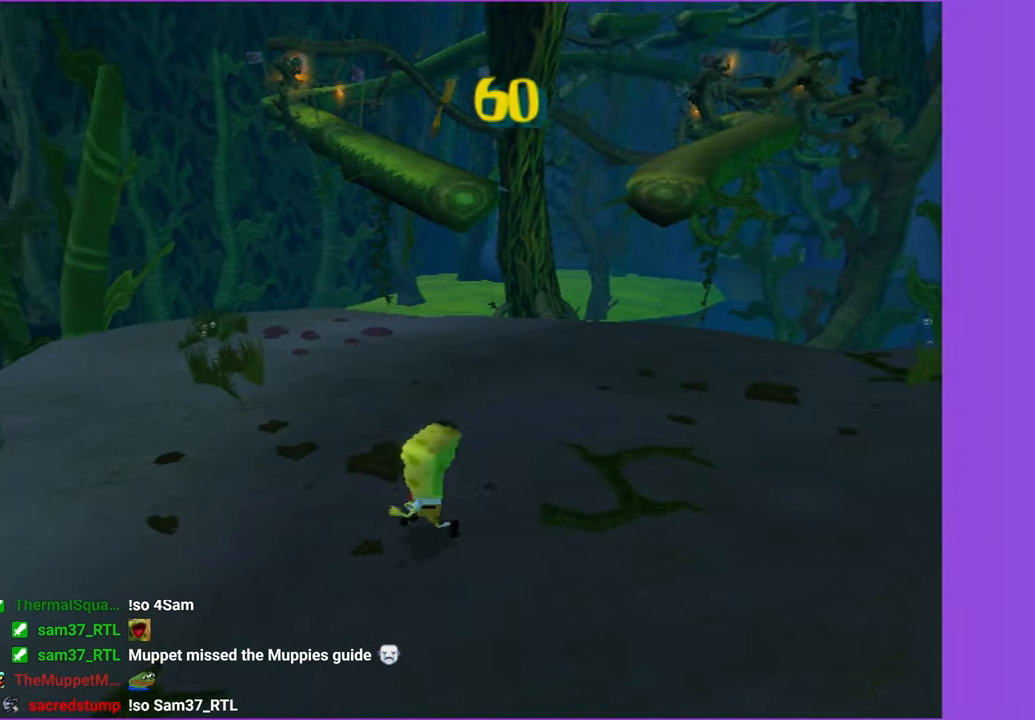
{"buttons": ["A"], "left_stick": "up-left", "right_stick": "center"}
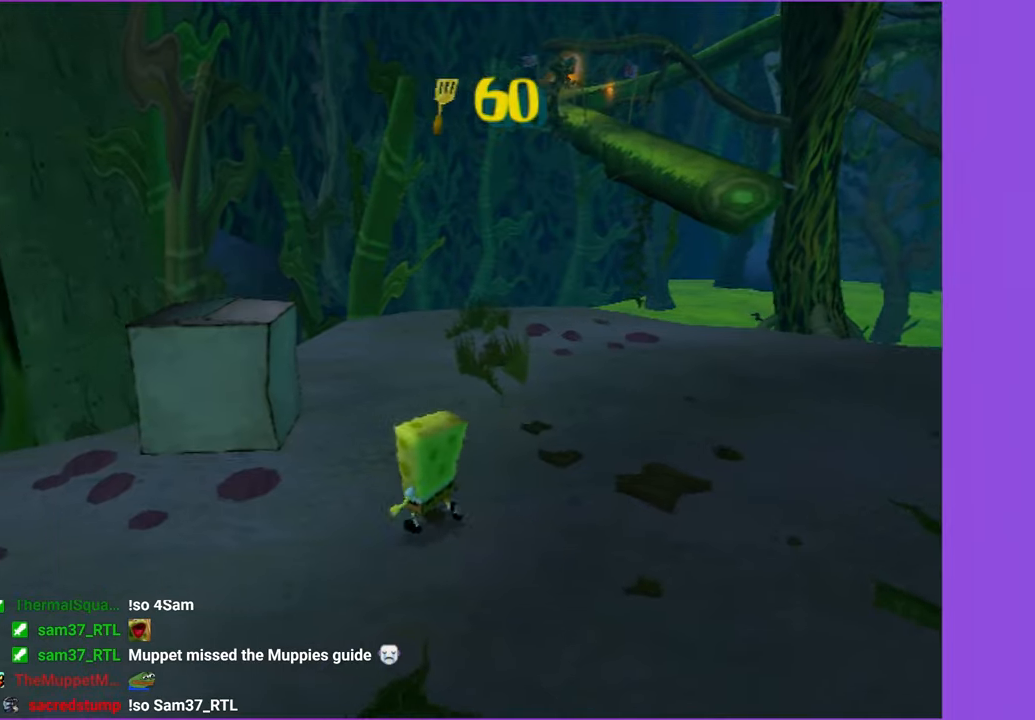
{"buttons": [], "left_stick": "up-left", "right_stick": "center", "events": [[150, "A", "up"], [300, "A", "down"], [417, "A", "up"]]}
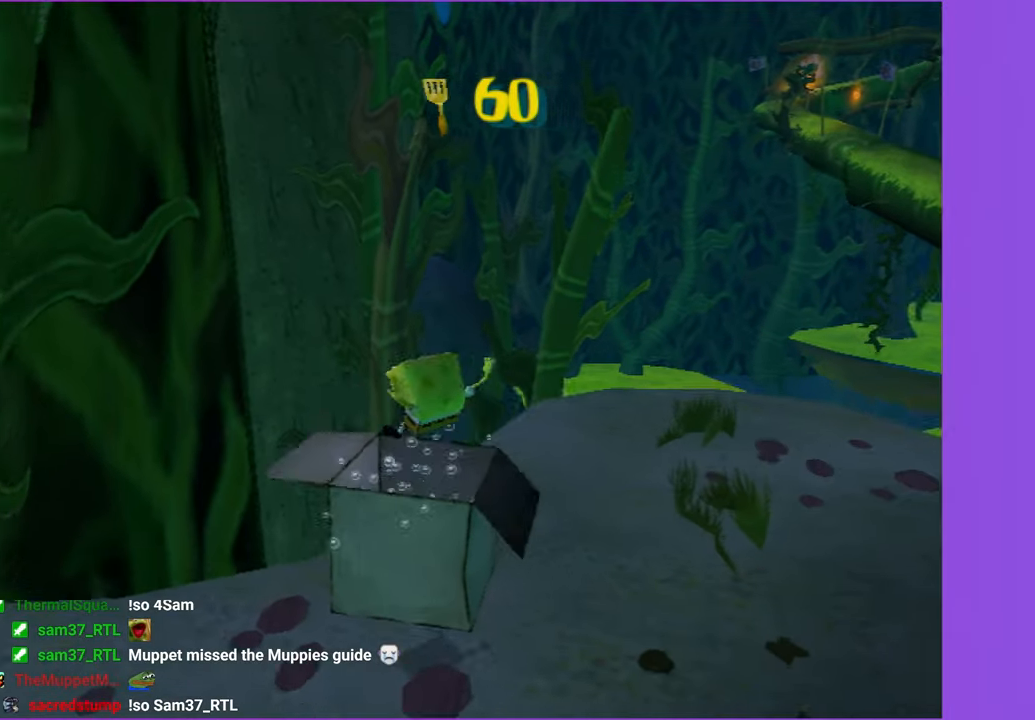
{"buttons": [], "left_stick": "center", "right_stick": "center", "events": [[17, "right_stick", "left"], [100, "right_stick", "center"], [200, "left_stick", "up-right"], [334, "left_stick", "up"], [434, "left_stick", "center"]]}
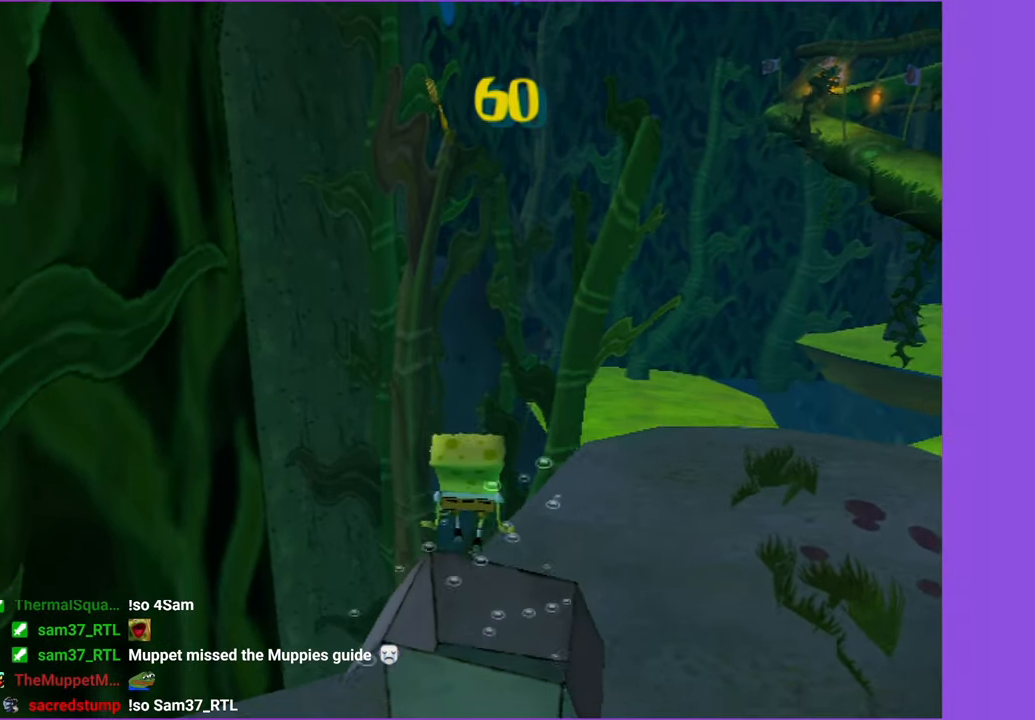
{"buttons": [], "left_stick": "up-left", "right_stick": "center", "events": [[217, "A", "down"], [300, "A", "up"], [400, "A", "down"], [417, "left_stick", "up-left"], [467, "A", "up"]]}
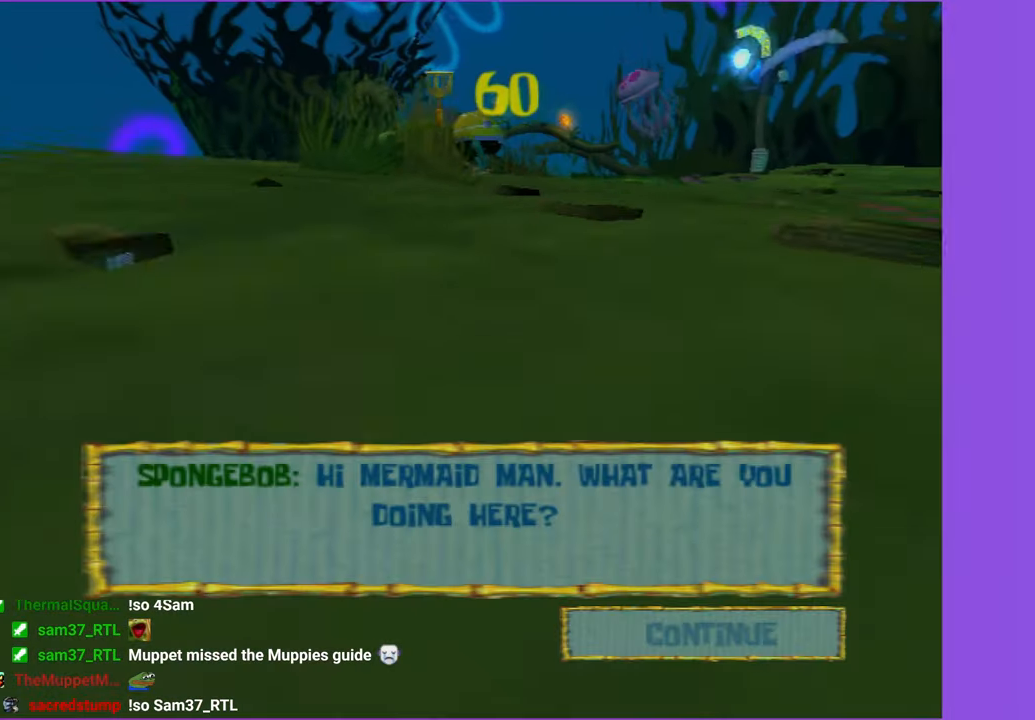
{"buttons": [], "left_stick": "up-left", "right_stick": "center", "events": [[67, "A", "down"], [134, "A", "up"], [234, "A", "down"], [300, "A", "up"], [384, "A", "down"], [450, "A", "up"]]}
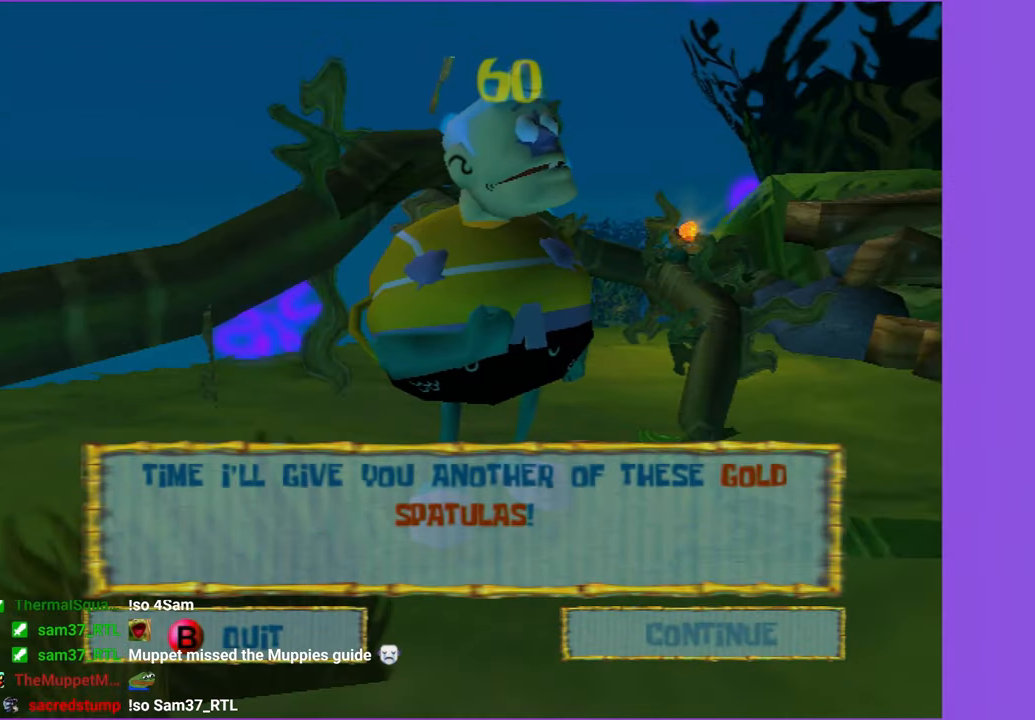
{"buttons": [], "left_stick": "up-left", "right_stick": "center", "events": [[34, "A", "down"], [117, "A", "up"], [200, "A", "down"], [267, "A", "up"], [350, "A", "down"], [417, "A", "up"]]}
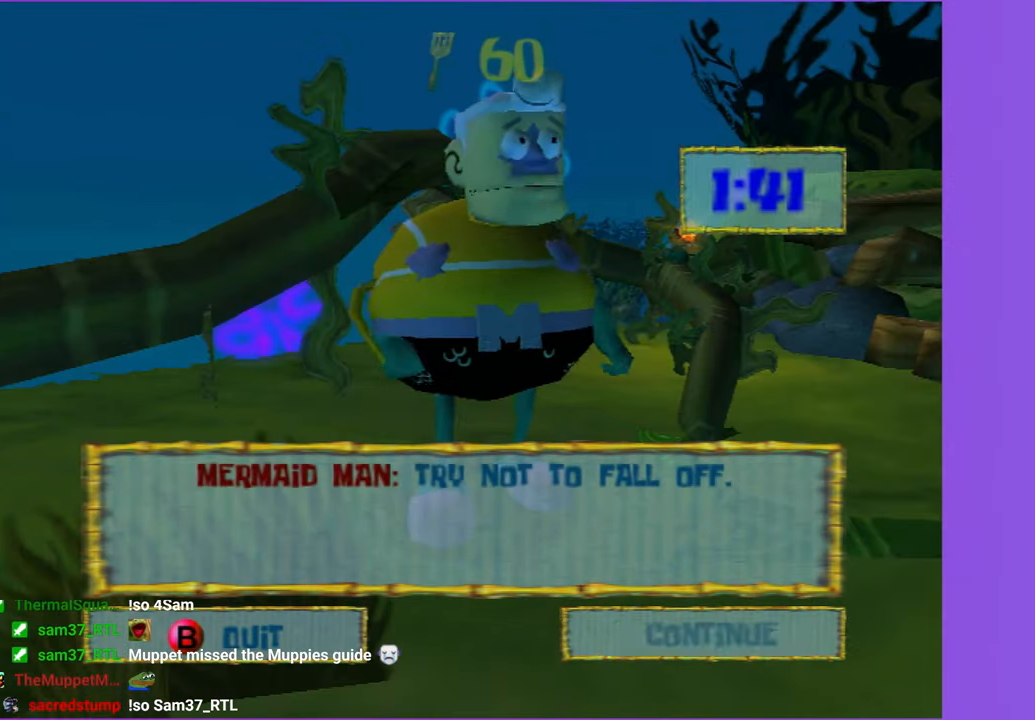
{"buttons": [], "left_stick": "up-left", "right_stick": "center", "events": [[17, "A", "down"], [84, "A", "up"], [167, "A", "down"], [234, "A", "up"], [317, "A", "down"], [400, "A", "up"]]}
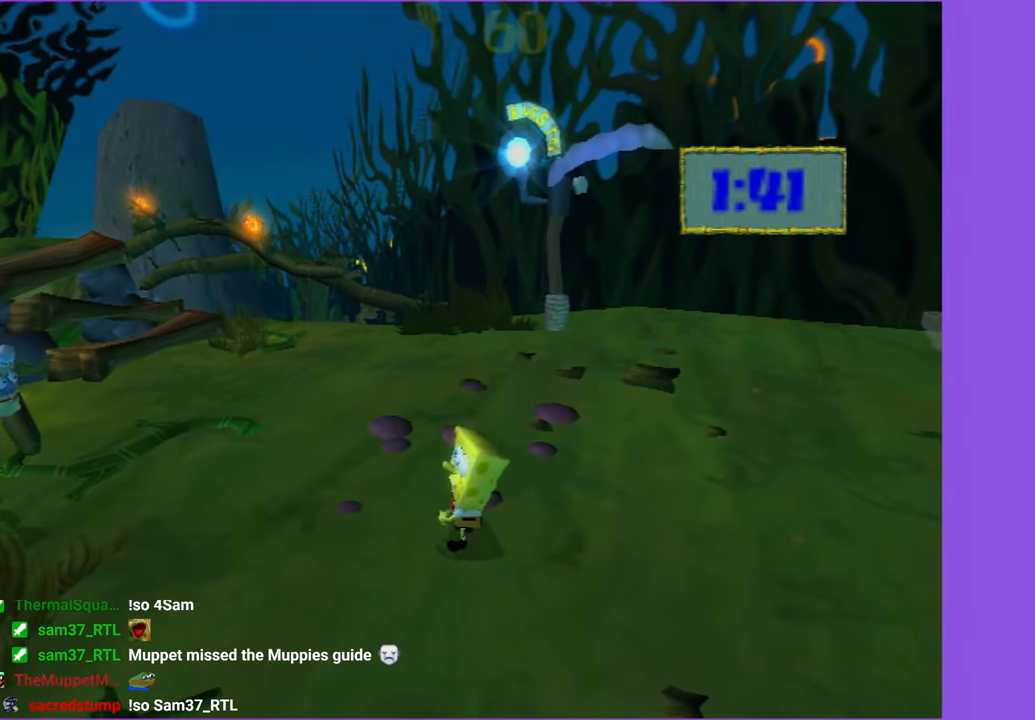
{"buttons": [], "left_stick": "up-left", "right_stick": "center", "events": [[200, "right_stick", "left"], [350, "right_stick", "center"]]}
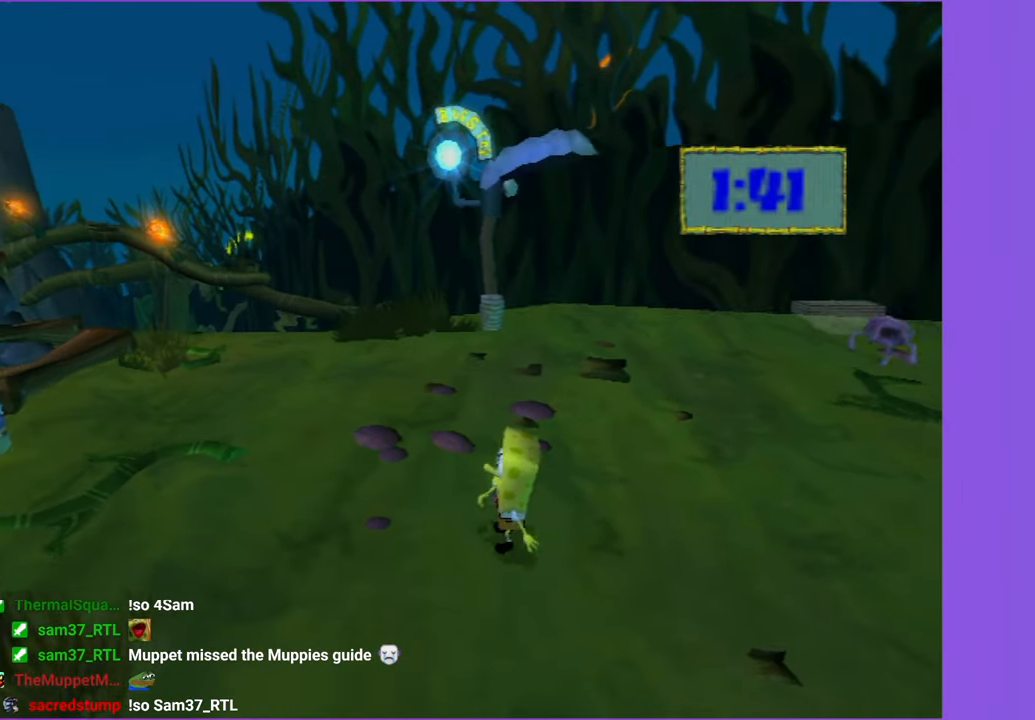
{"buttons": [], "left_stick": "left", "right_stick": "center", "events": [[317, "A", "down"], [317, "left_stick", "left"], [367, "A", "up"]]}
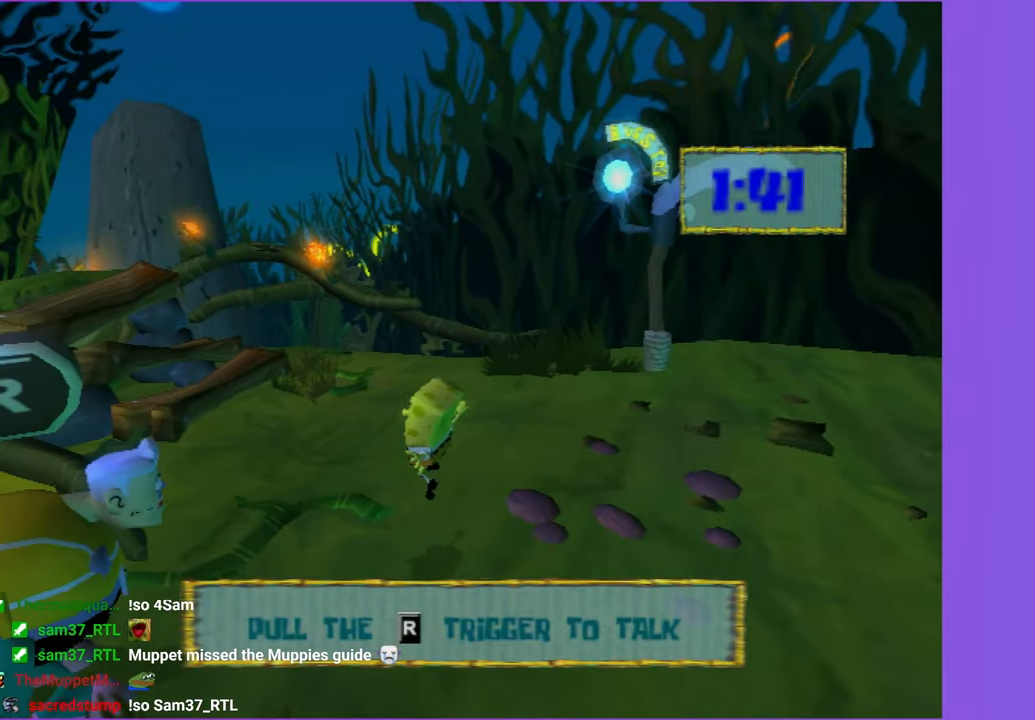
{"buttons": [], "left_stick": "up-left", "right_stick": "center", "events": [[234, "left_stick", "up-left"]]}
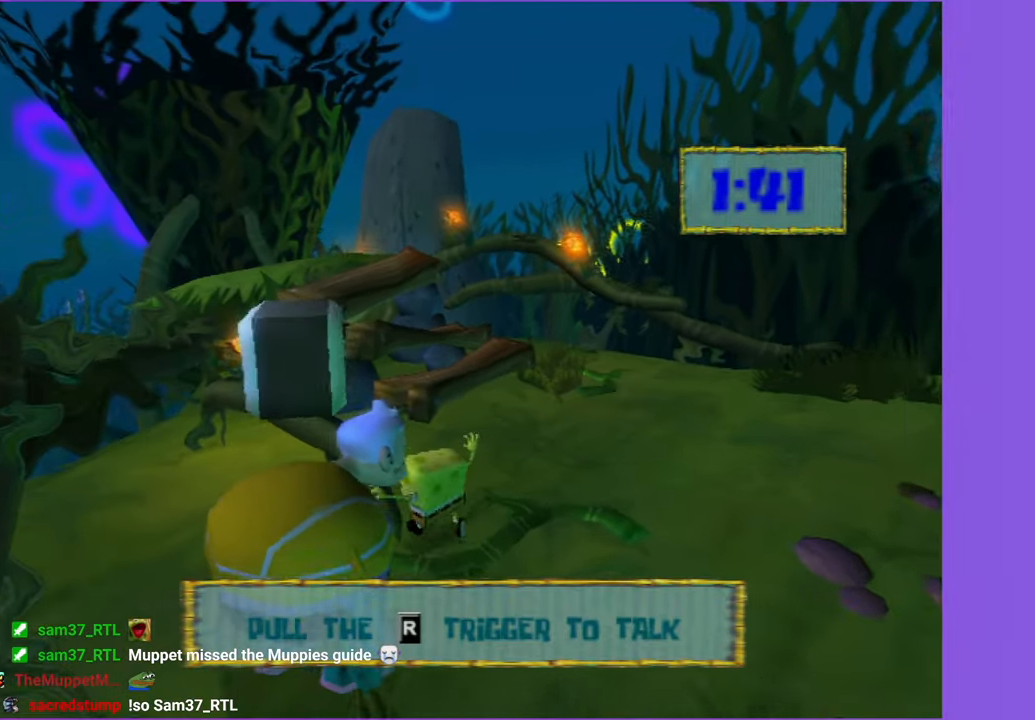
{"buttons": [], "left_stick": "up-left", "right_stick": "center", "events": [[100, "right_stick", "left"], [350, "right_stick", "center"]]}
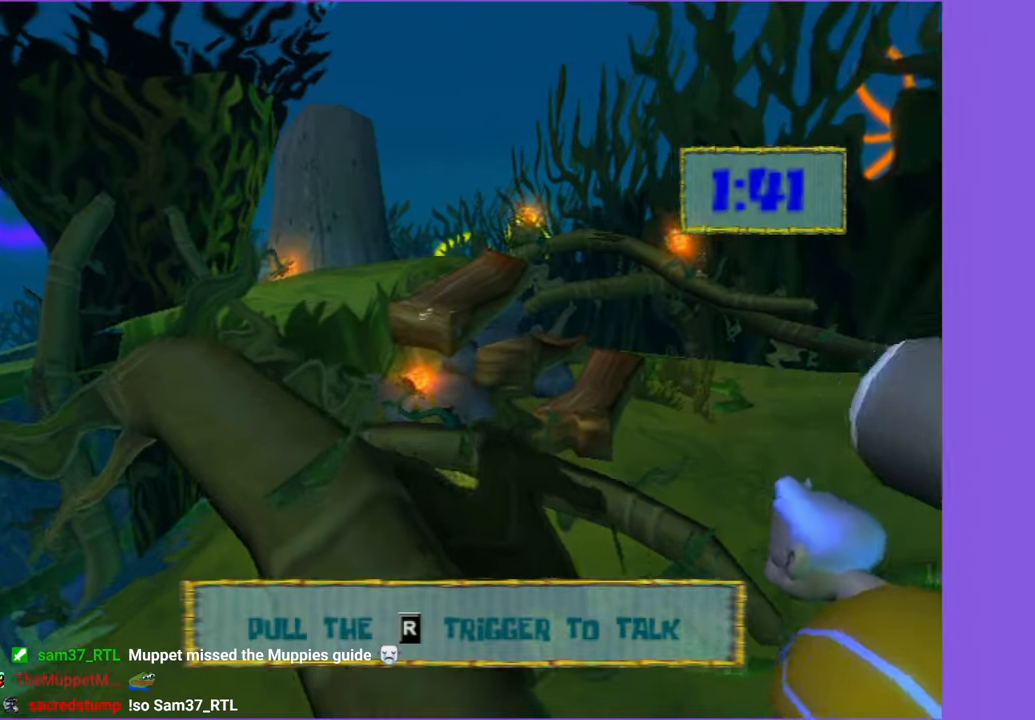
{"buttons": [], "left_stick": "up", "right_stick": "left", "events": [[416, "left_stick", "up"], [466, "right_stick", "left"]]}
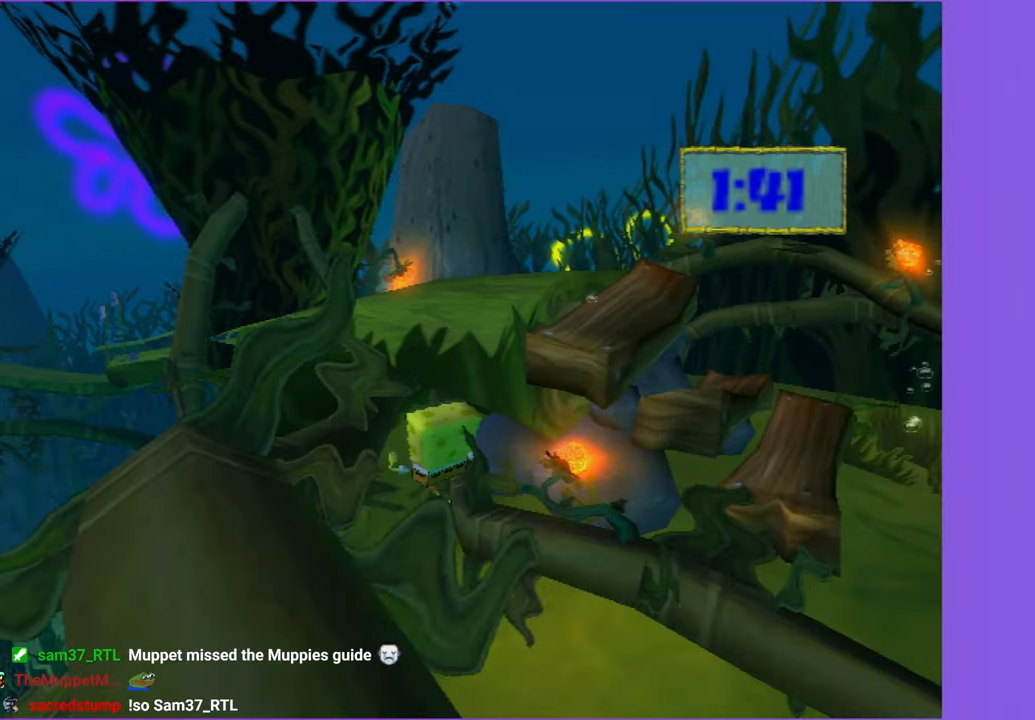
{"buttons": [], "left_stick": "up", "right_stick": "center", "events": [[183, "right_stick", "center"], [366, "right_stick", "left"], [500, "right_stick", "center"]]}
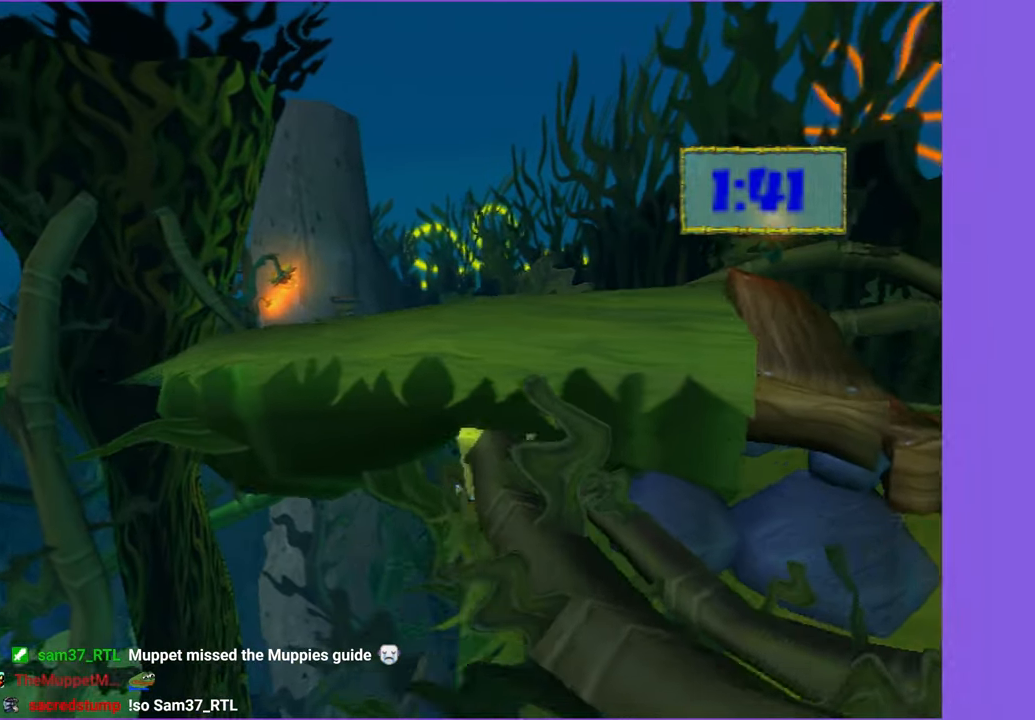
{"buttons": ["A"], "left_stick": "down", "right_stick": "center", "events": [[16, "left_stick", "up-left"], [300, "A", "down"], [300, "left_stick", "down-left"], [466, "left_stick", "down"]]}
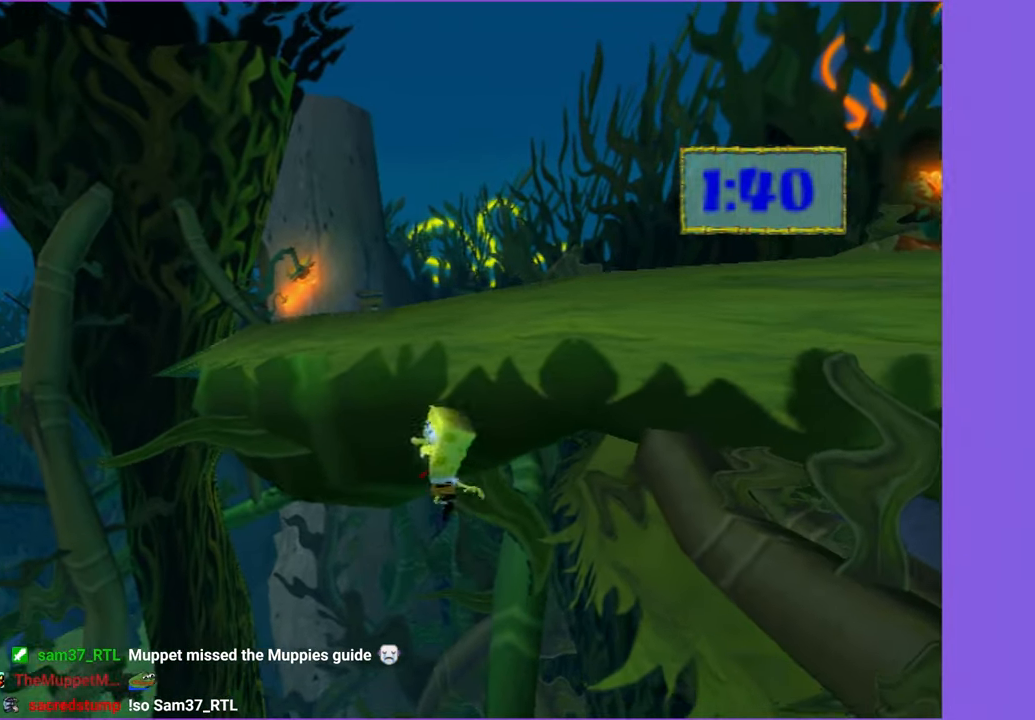
{"buttons": ["A"], "left_stick": "down-right", "right_stick": "center", "events": [[50, "left_stick", "down-right"], [150, "A", "up"], [233, "A", "down"]]}
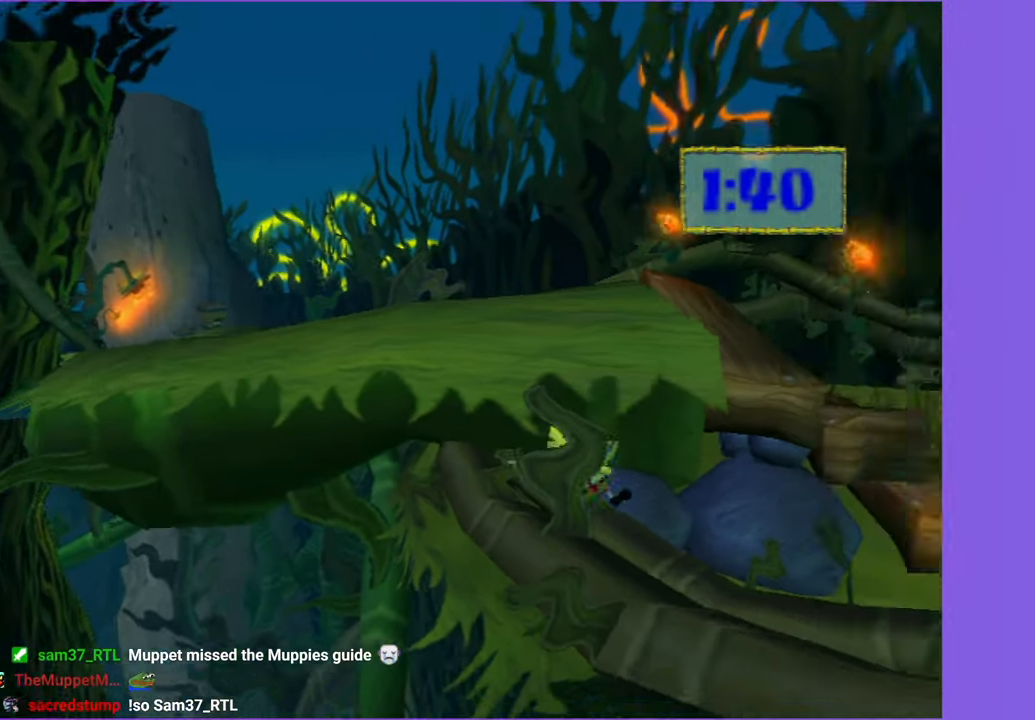
{"buttons": [], "left_stick": "right", "right_stick": "center", "events": [[100, "A", "up"], [250, "left_stick", "right"], [333, "A", "down"], [483, "A", "up"]]}
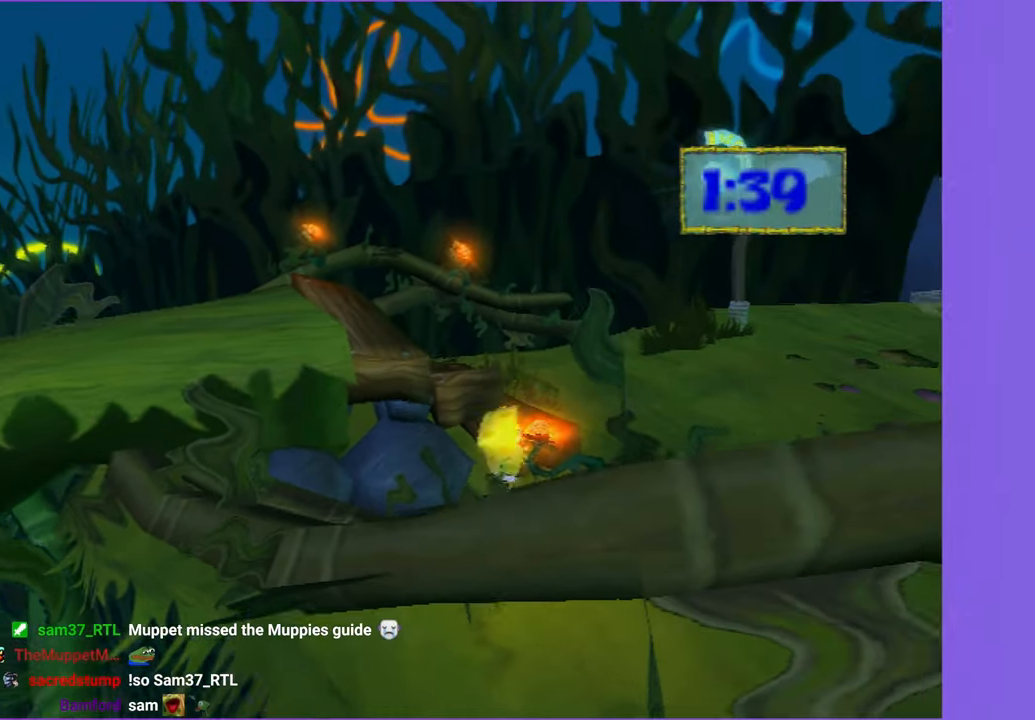
{"buttons": ["A"], "left_stick": "right", "right_stick": "center", "events": [[233, "A", "down"]]}
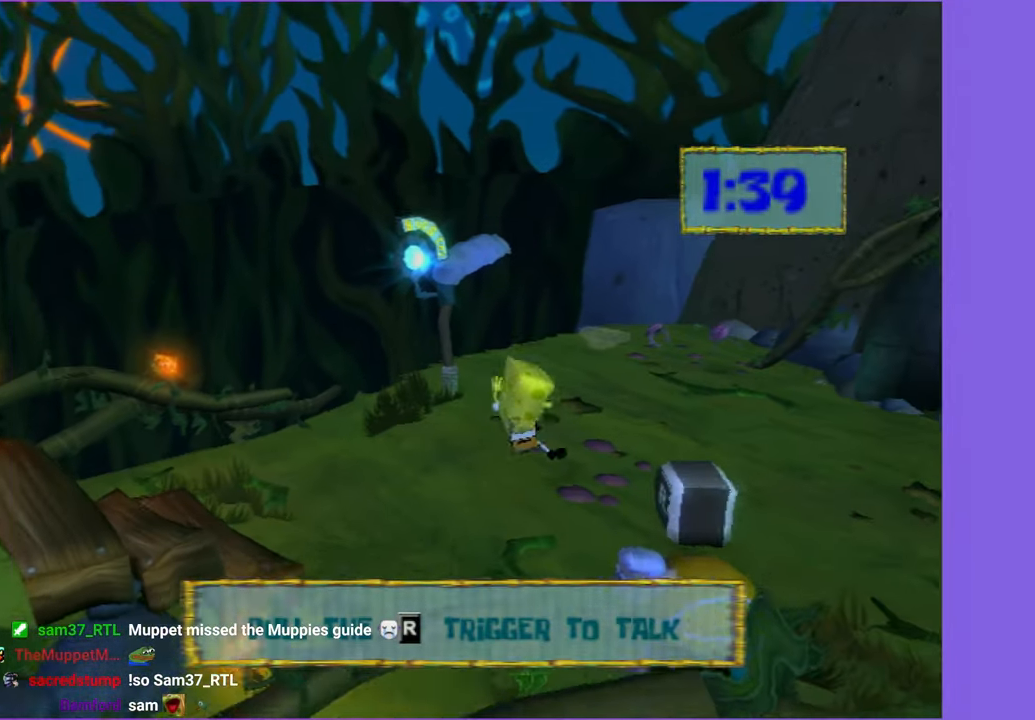
{"buttons": [], "left_stick": "up-right", "right_stick": "left", "events": [[16, "X", "down"], [166, "A", "up"], [166, "X", "up"], [316, "left_stick", "up-right"], [383, "right_stick", "left"]]}